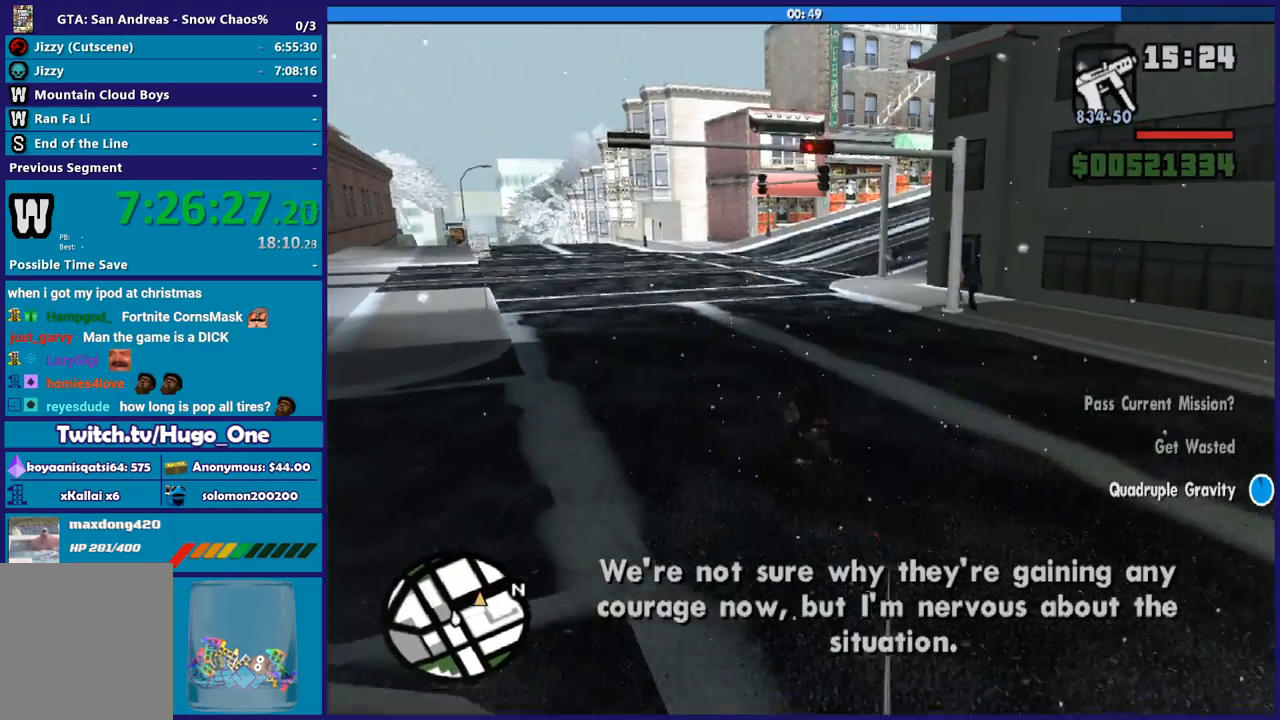
Gameplay with a controller (Xbox layout); each line is a JSON object with the inputs held at the frame after it. "button_events" lists button changes between this image and that frame as [ms after this image, input, new state], when the widget could be followed in between (sticks are given only as held states). This document gives stick clicks only as held states, not as events.
{"buttons": ["R2"], "left_stick": "down-right", "right_stick": "down-right", "button_events": []}
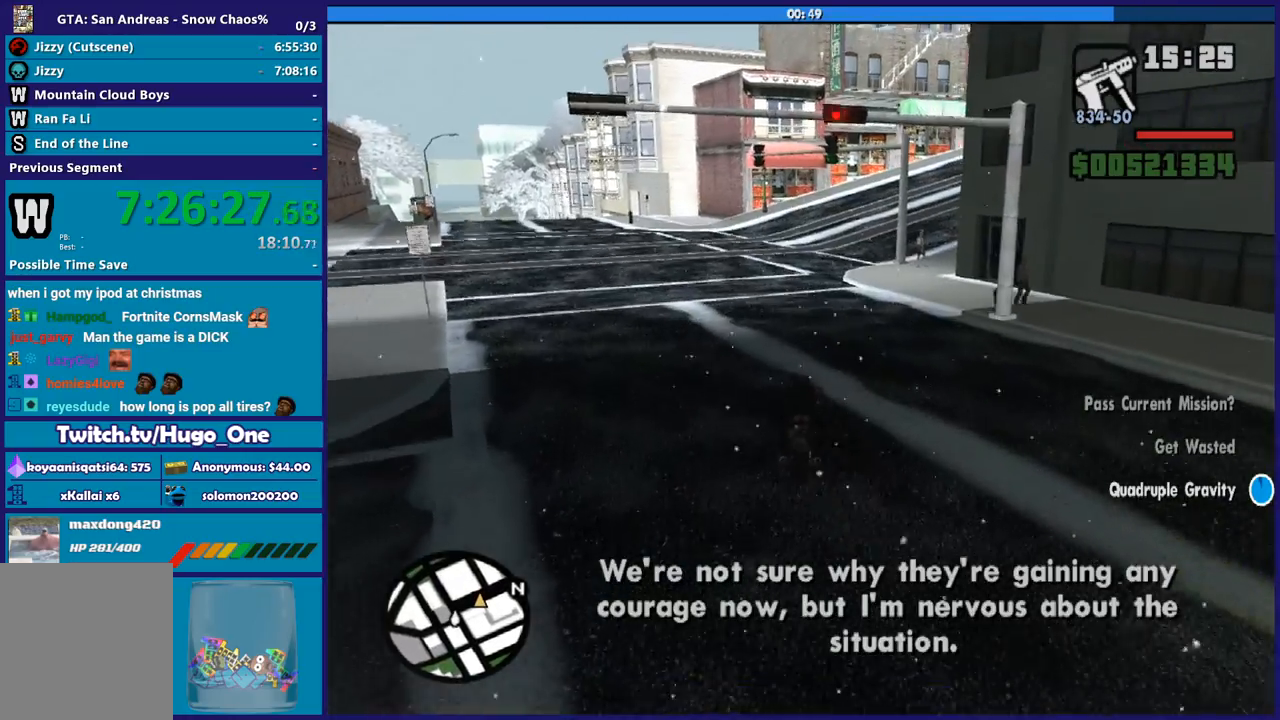
{"buttons": ["R2"], "left_stick": "left", "right_stick": "down-right", "button_events": []}
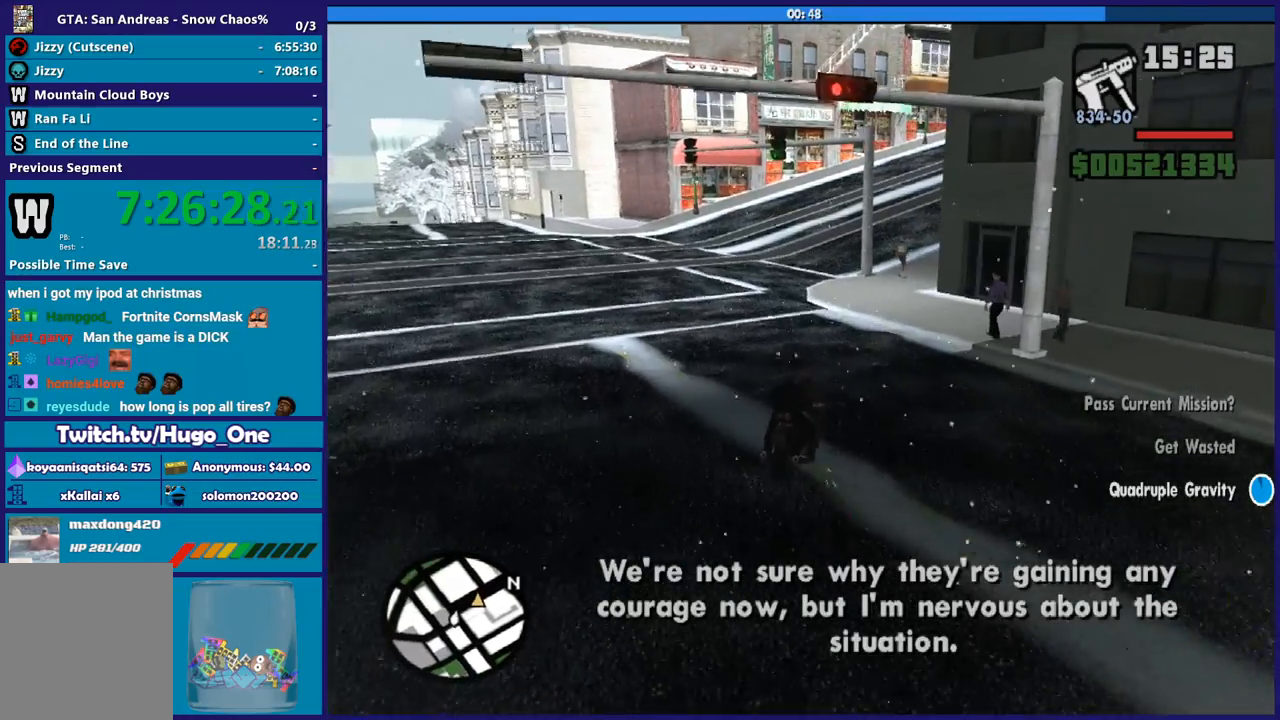
{"buttons": ["R2"], "left_stick": "left", "right_stick": "down-right", "button_events": []}
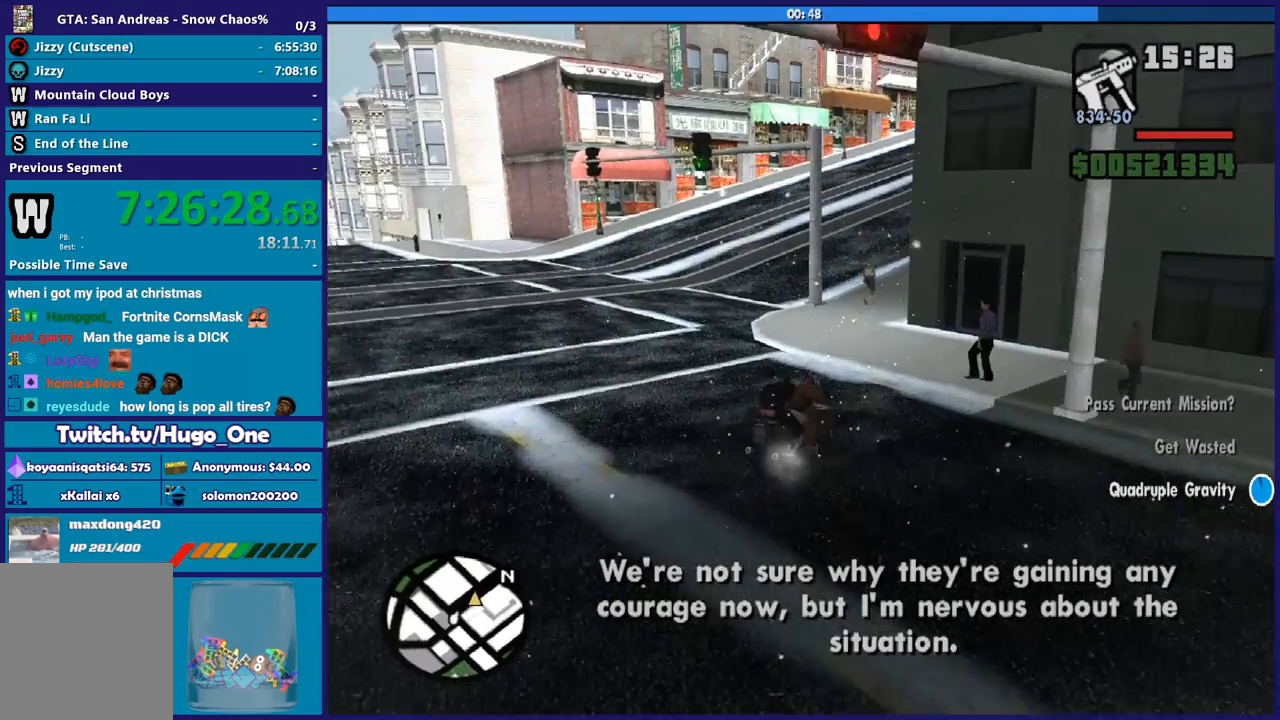
{"buttons": ["R2"], "left_stick": "left", "right_stick": "down-right", "button_events": []}
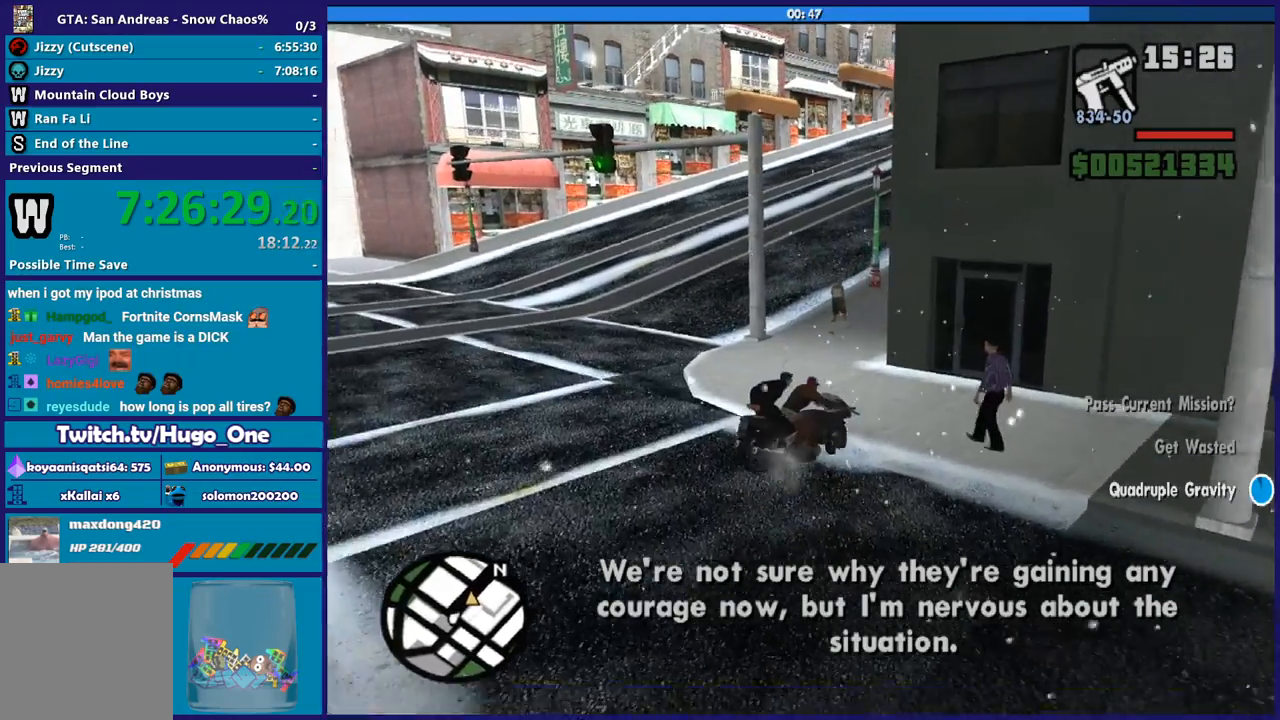
{"buttons": ["R2"], "left_stick": "left", "right_stick": "down-right", "button_events": []}
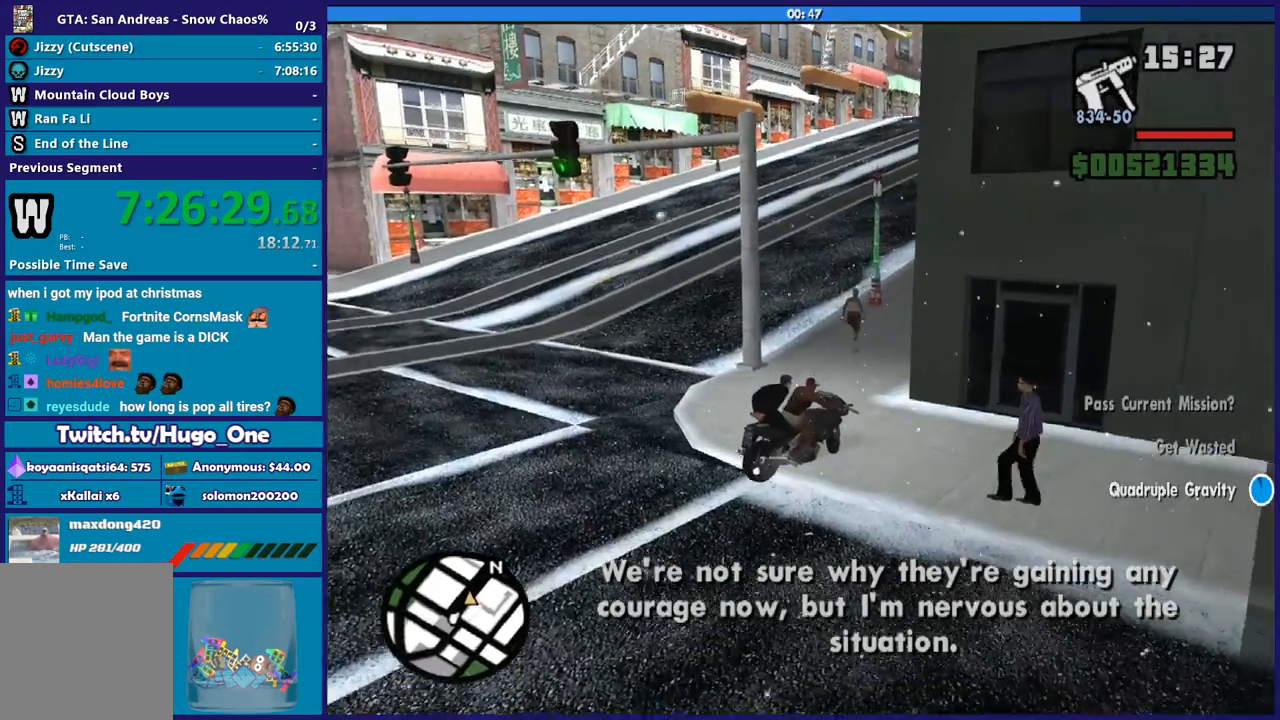
{"buttons": ["R2"], "left_stick": "left", "right_stick": "down-right", "button_events": []}
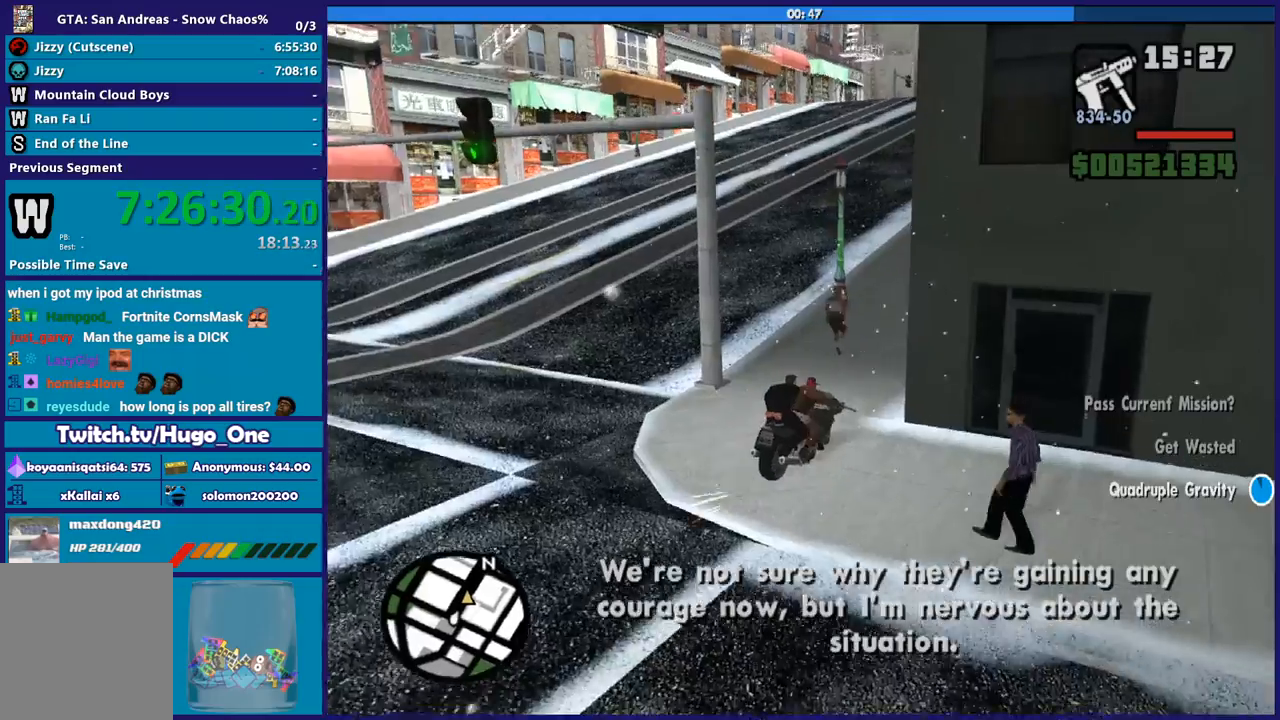
{"buttons": ["R2"], "left_stick": "right", "right_stick": "down-right", "button_events": []}
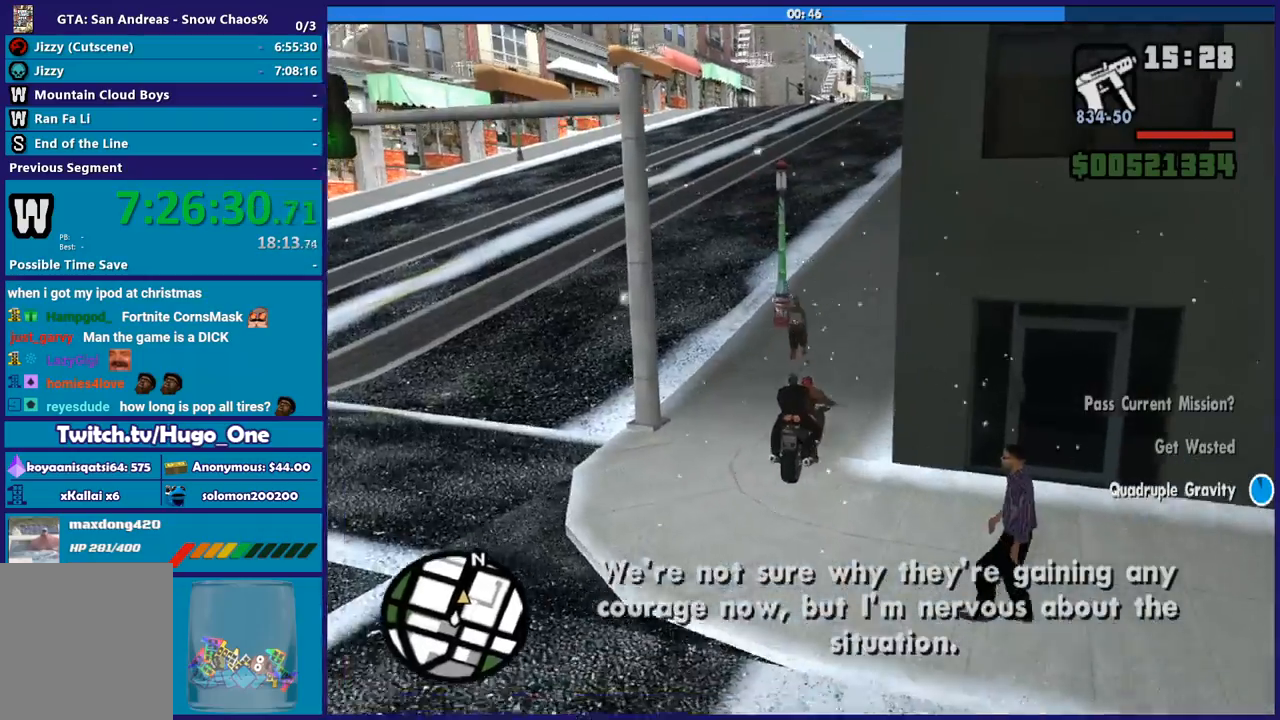
{"buttons": ["R2"], "left_stick": "right", "right_stick": "down-right", "button_events": []}
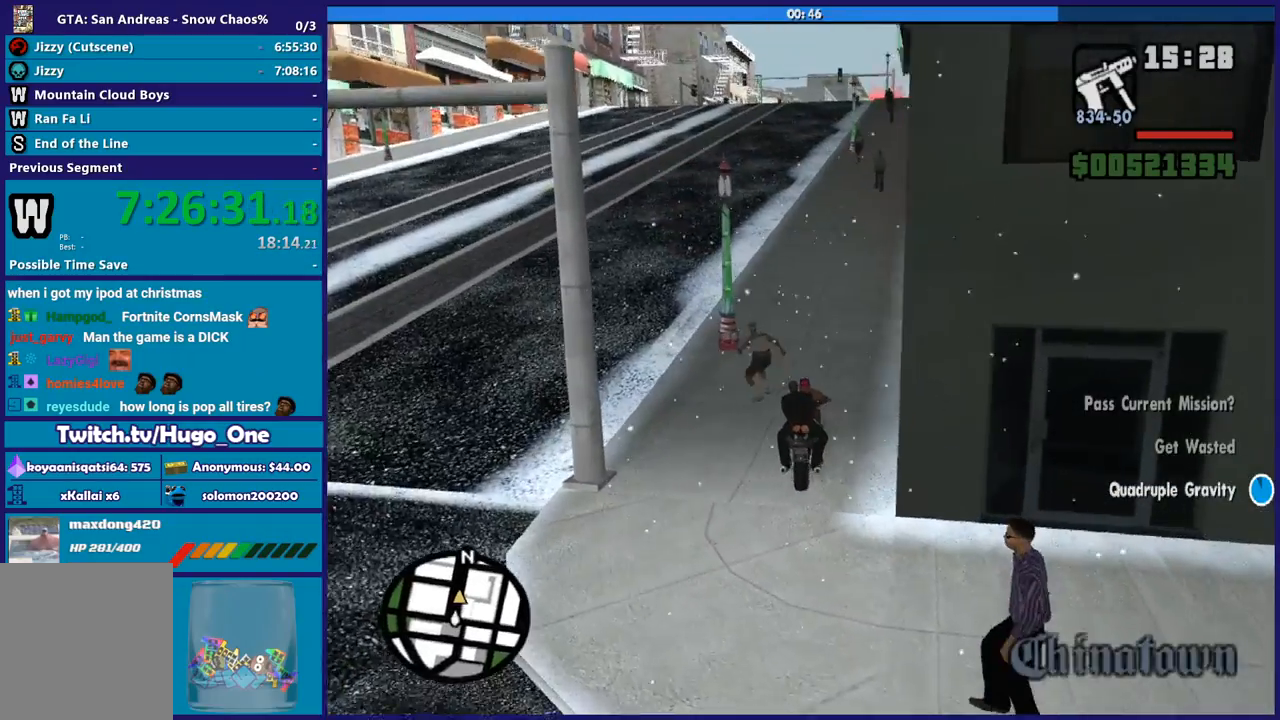
{"buttons": ["R2"], "left_stick": "center", "right_stick": "center", "button_events": []}
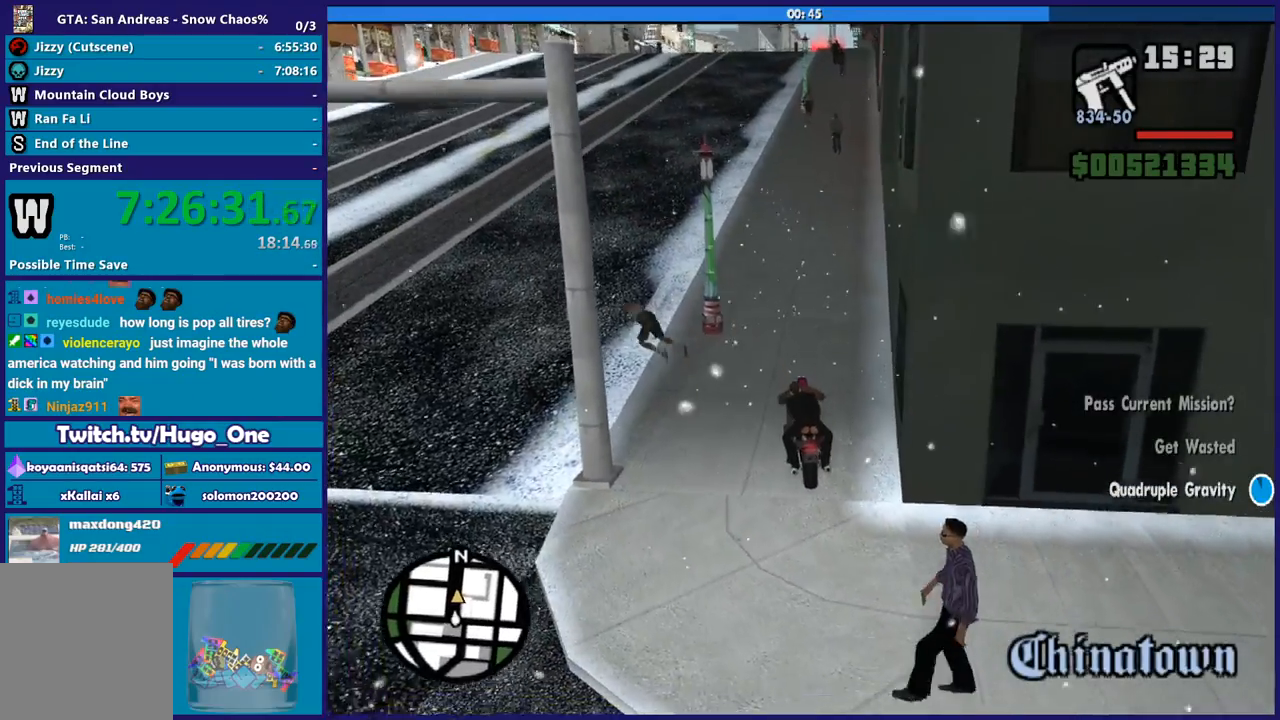
{"buttons": ["R2"], "left_stick": "center", "right_stick": "center", "button_events": [[67, "Y", "down"], [467, "Y", "up"]]}
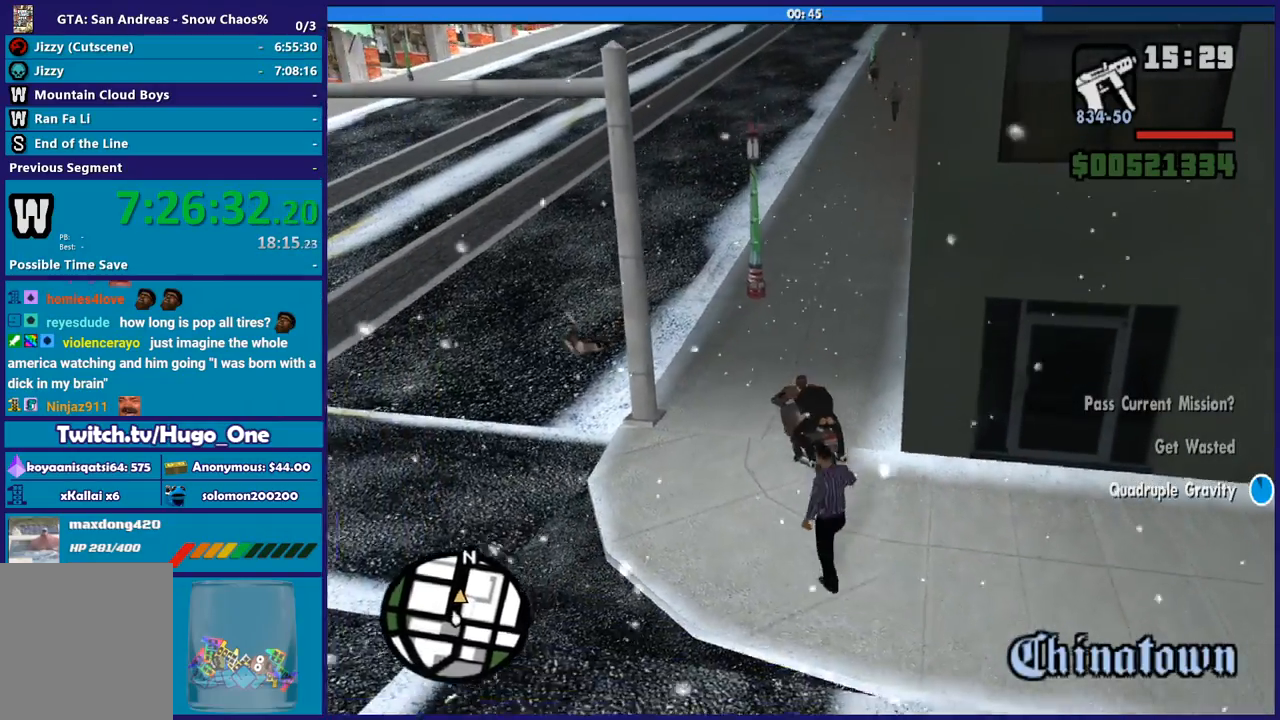
{"buttons": ["Y"], "left_stick": "center", "right_stick": "center", "button_events": [[33, "Y", "down"], [166, "R2", "up"], [200, "Y", "up"], [266, "Y", "down"]]}
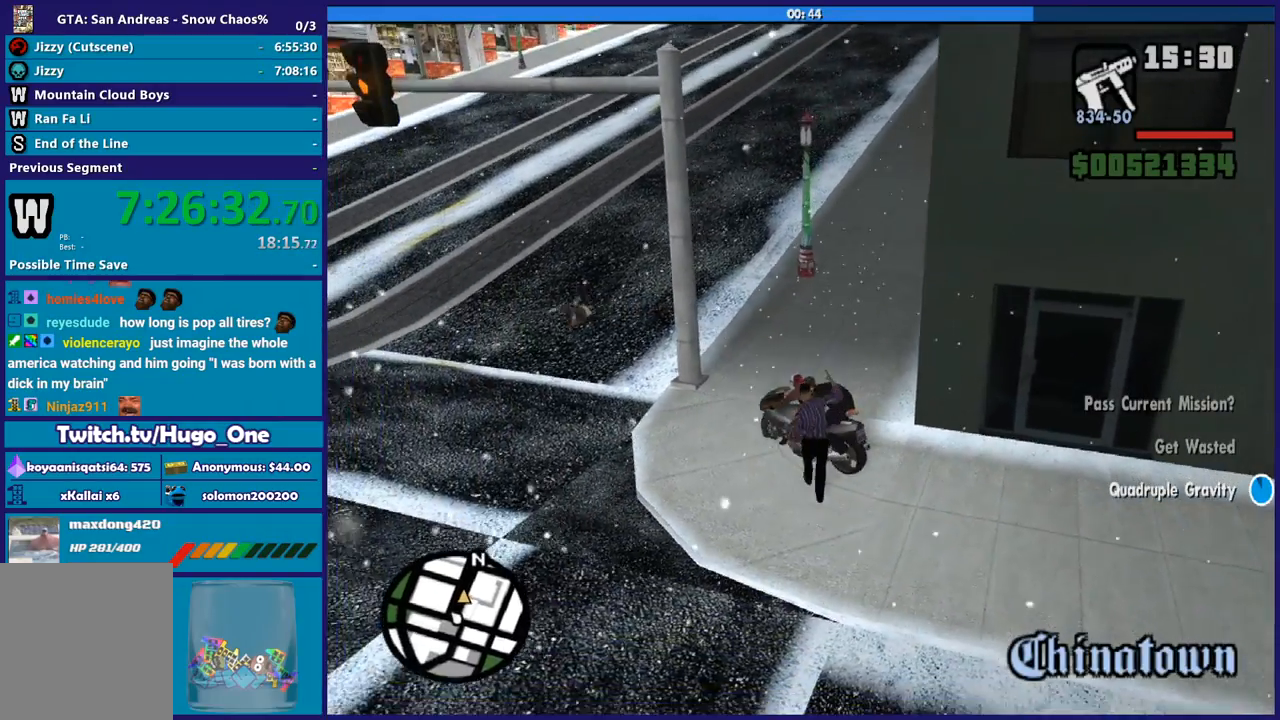
{"buttons": [], "left_stick": "center", "right_stick": "center", "button_events": [[67, "Y", "up"], [134, "Y", "down"], [267, "Y", "up"], [334, "Y", "down"], [434, "Y", "up"]]}
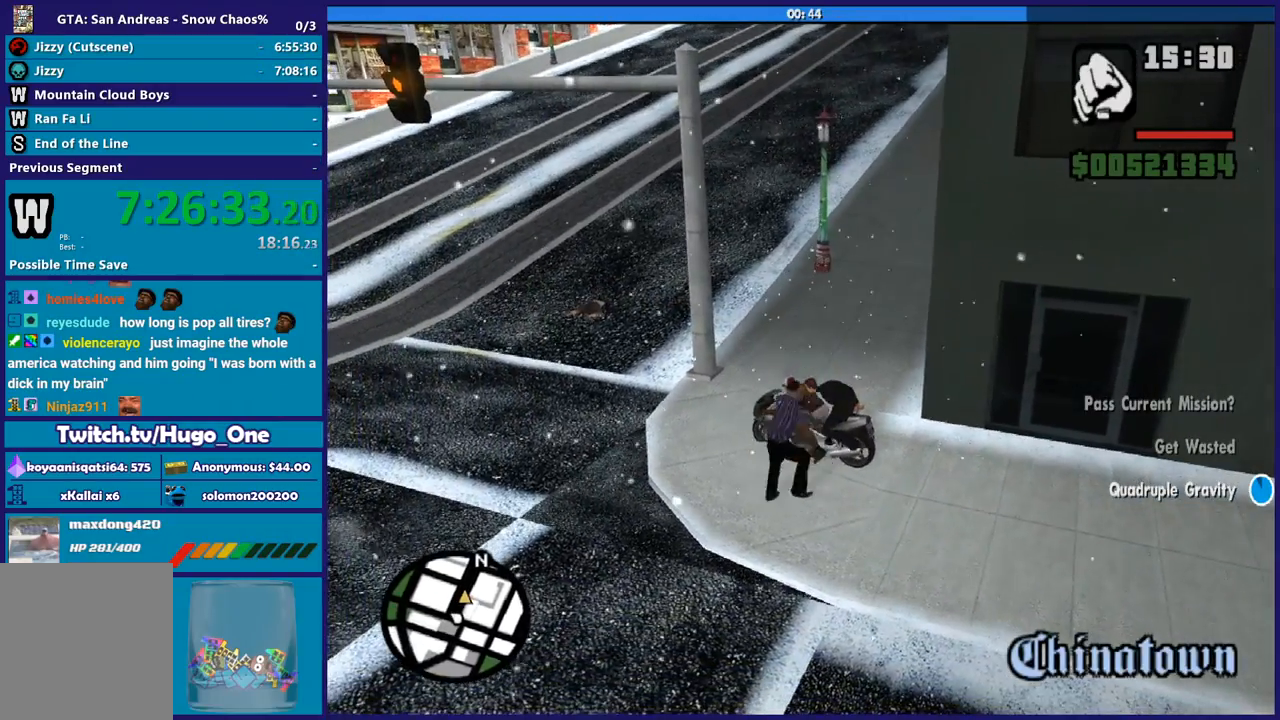
{"buttons": [], "left_stick": "center", "right_stick": "center", "button_events": [[33, "Y", "down"], [133, "Y", "up"], [200, "Y", "down"], [333, "Y", "up"], [400, "Y", "down"], [500, "Y", "up"]]}
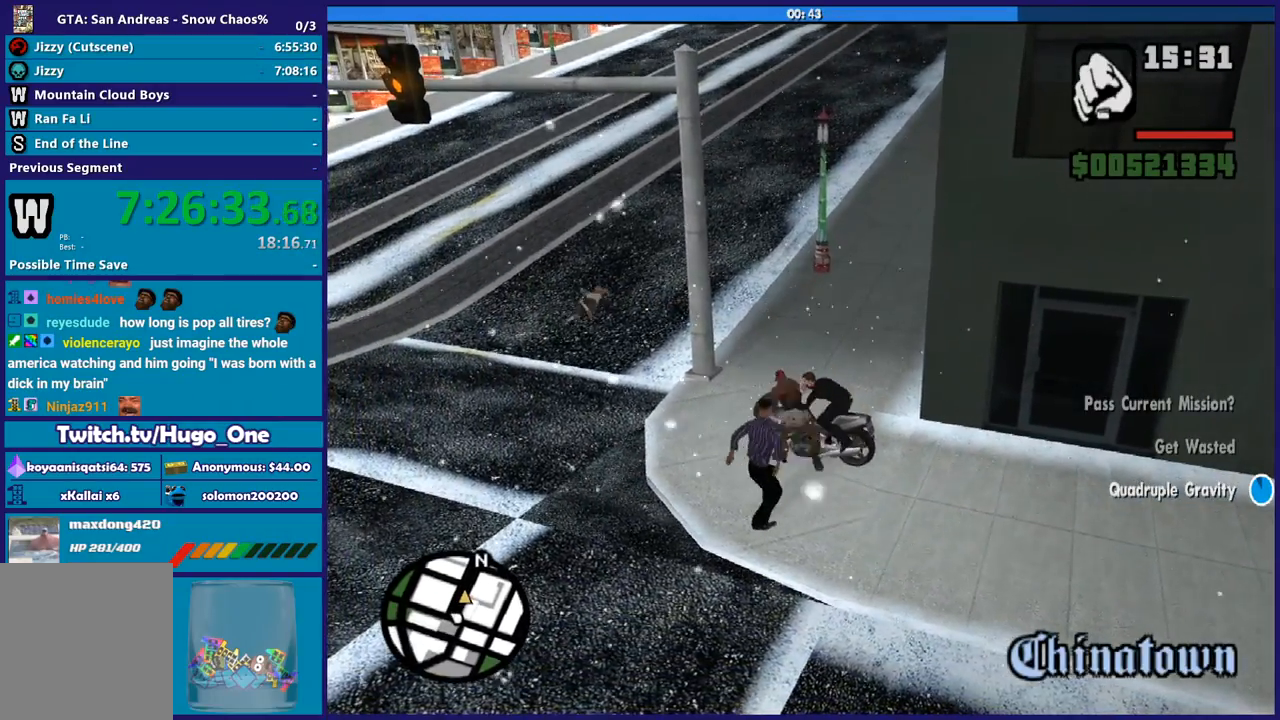
{"buttons": [], "left_stick": "left", "right_stick": "down-left", "button_events": [[67, "Y", "down"], [167, "Y", "up"]]}